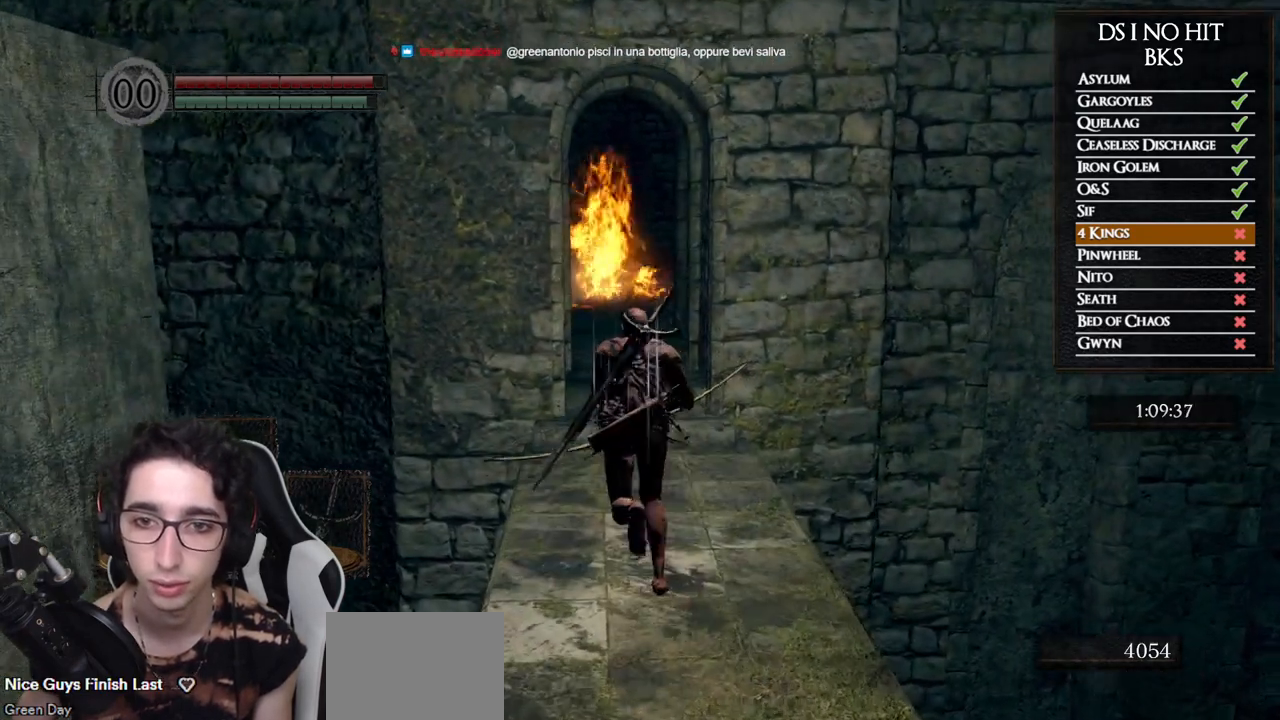
Gameplay with a controller (Xbox layout); each line is a JSON object with the inputs held at the frame after it (dt_ms = milliseconds from this image to that frame). "button_events" lists button changes between this image and that frame as [ms after this image, input, new state], when the widget could be followed in between (sticks are given only as held states).
{"dt_ms": 500, "buttons": ["B"], "left_stick": "up", "right_stick": "center", "button_events": []}
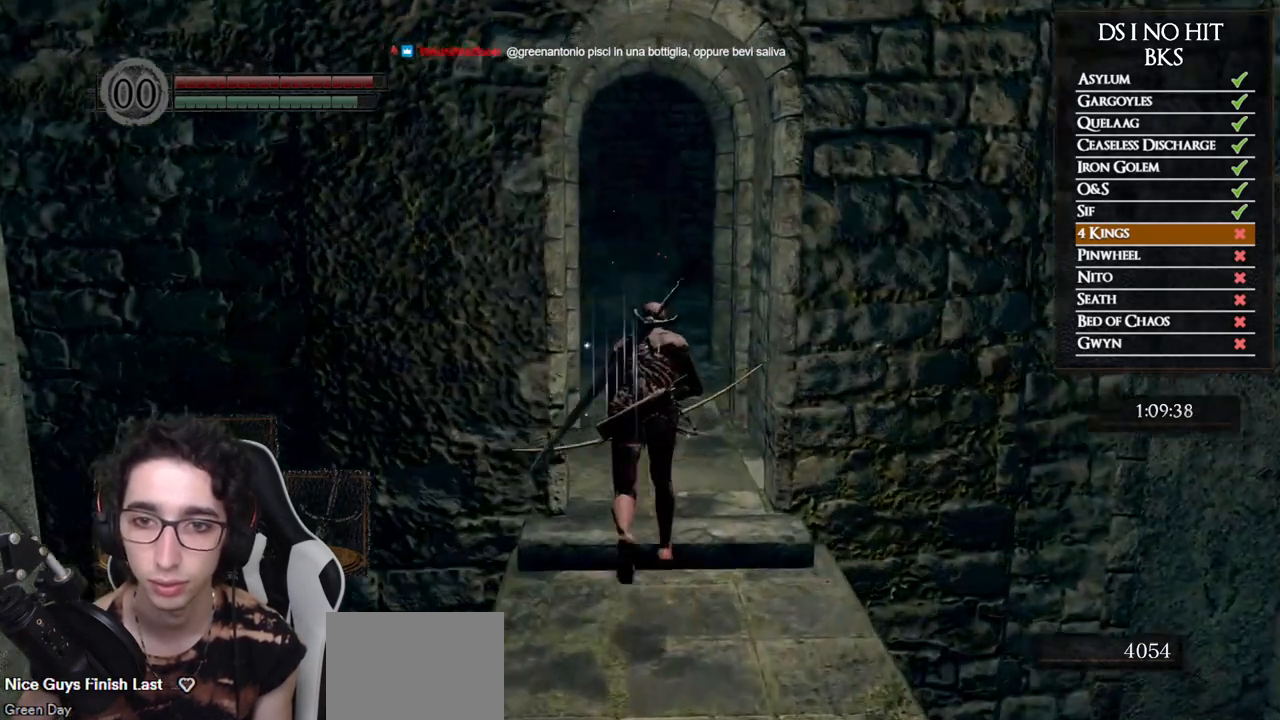
{"dt_ms": 500, "buttons": ["B"], "left_stick": "down", "right_stick": "center", "button_events": []}
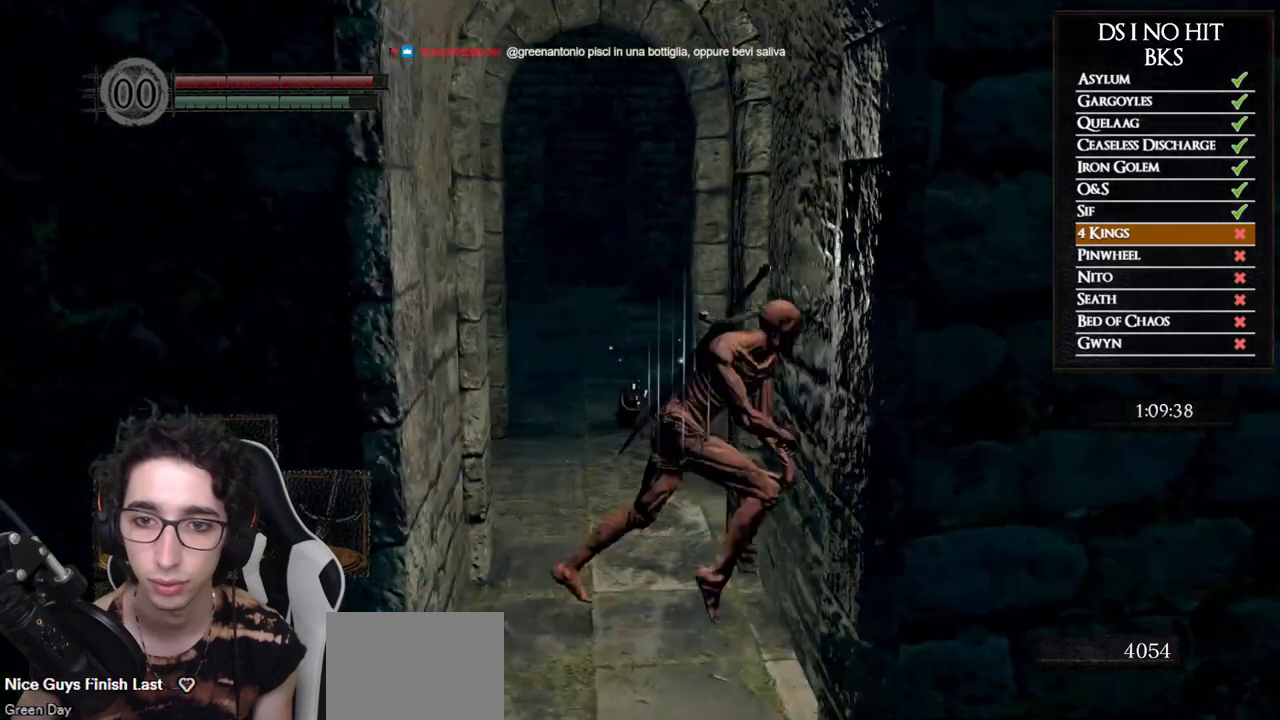
{"dt_ms": 500, "buttons": ["B"], "left_stick": "down", "right_stick": "center", "button_events": []}
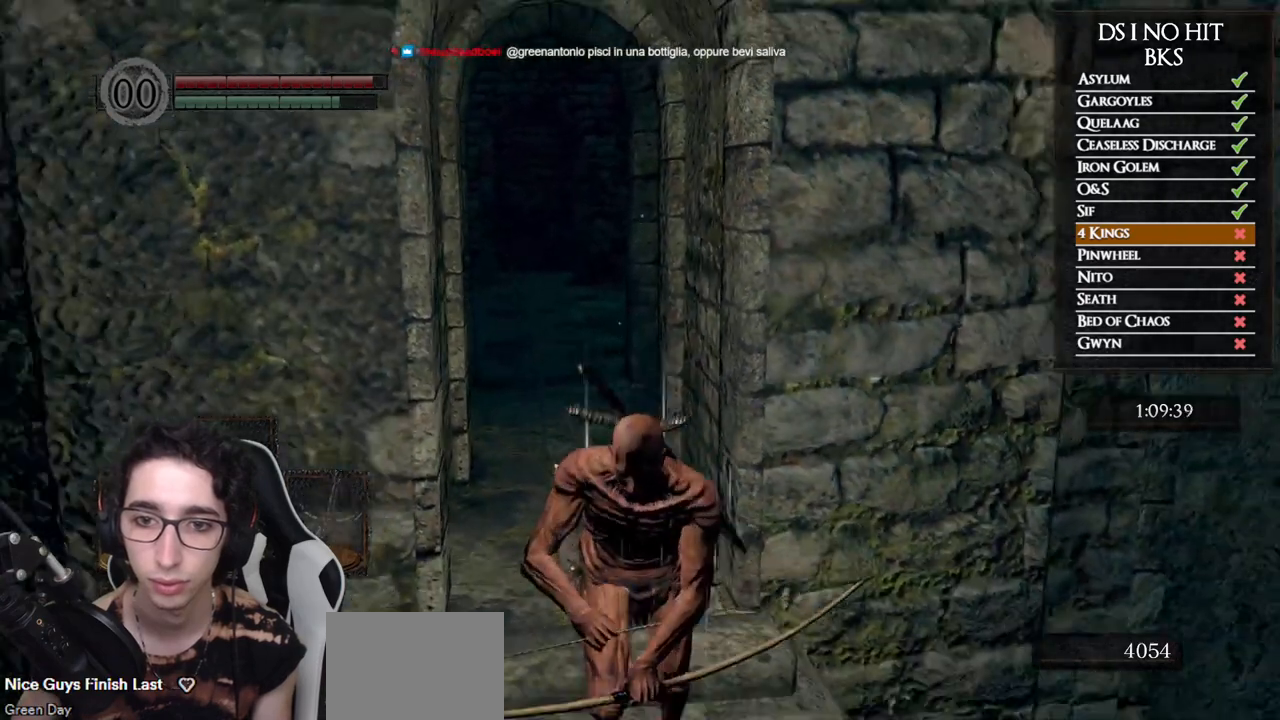
{"dt_ms": 500, "buttons": [], "left_stick": "down", "right_stick": "left", "button_events": [[333, "B", "up"]]}
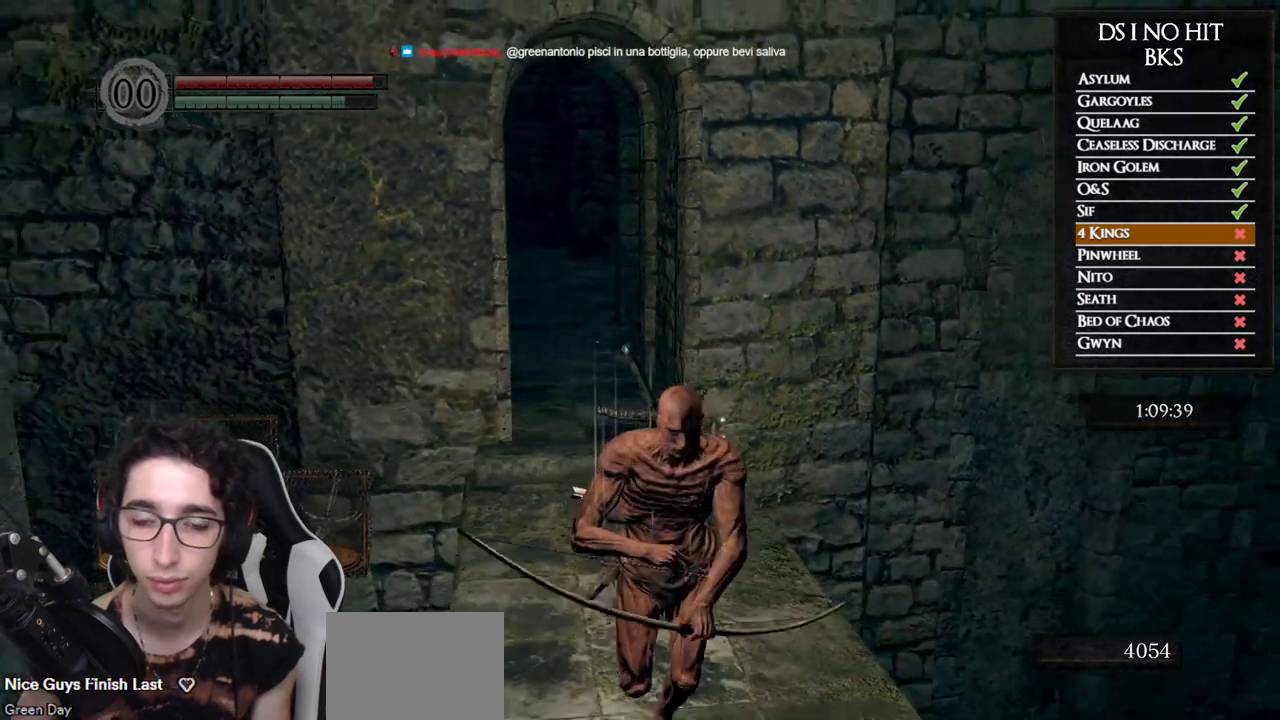
{"dt_ms": 500, "buttons": [], "left_stick": "down", "right_stick": "center", "button_events": []}
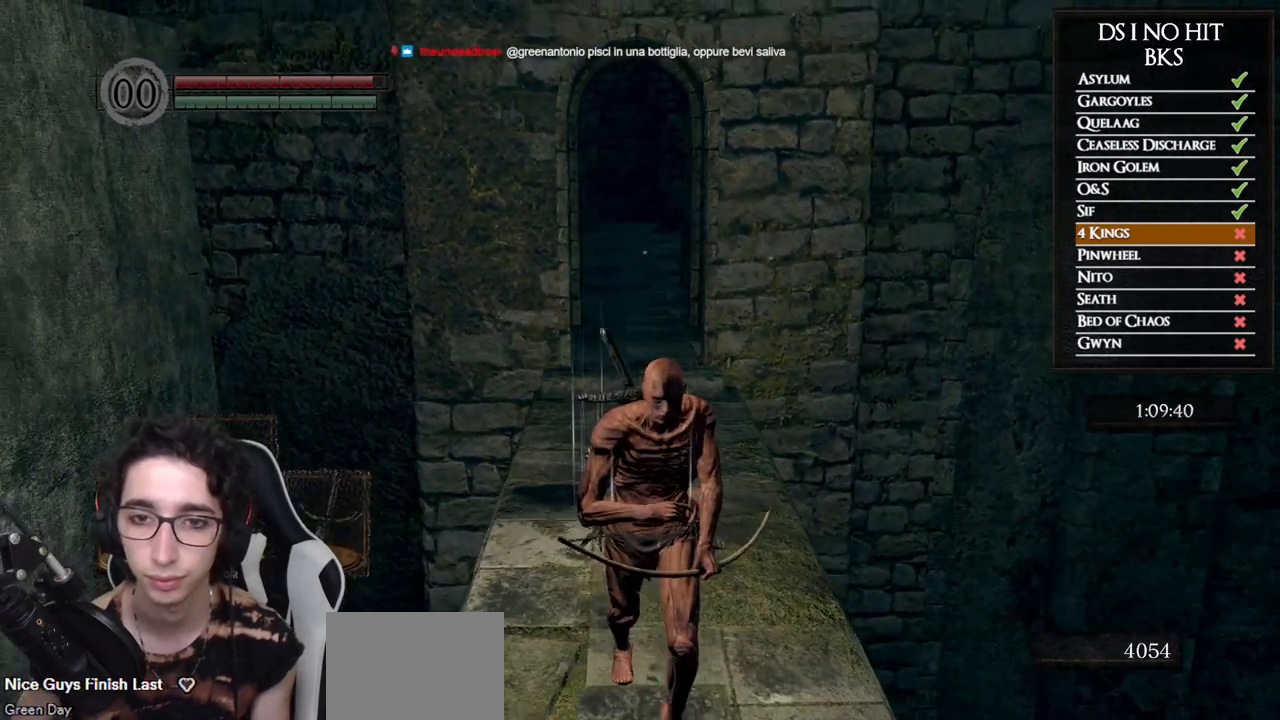
{"dt_ms": 500, "buttons": [], "left_stick": "center", "right_stick": "center", "button_events": []}
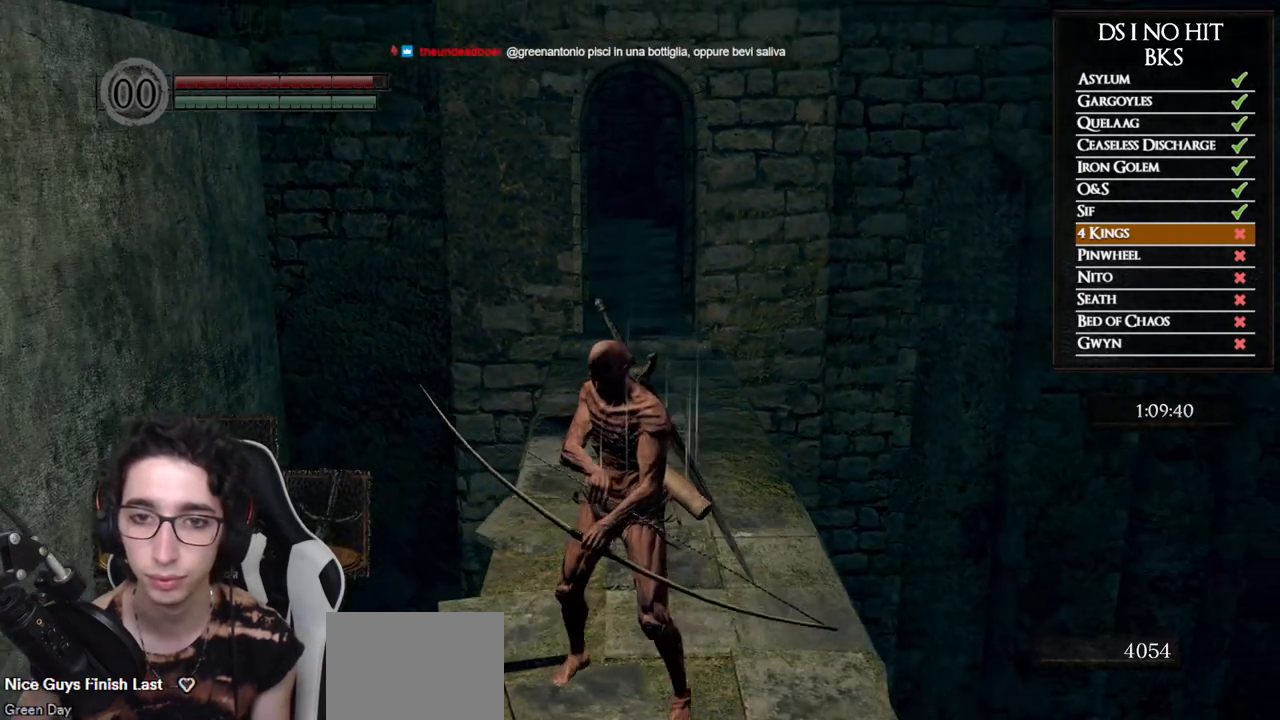
{"dt_ms": 500, "buttons": [], "left_stick": "center", "right_stick": "center", "button_events": []}
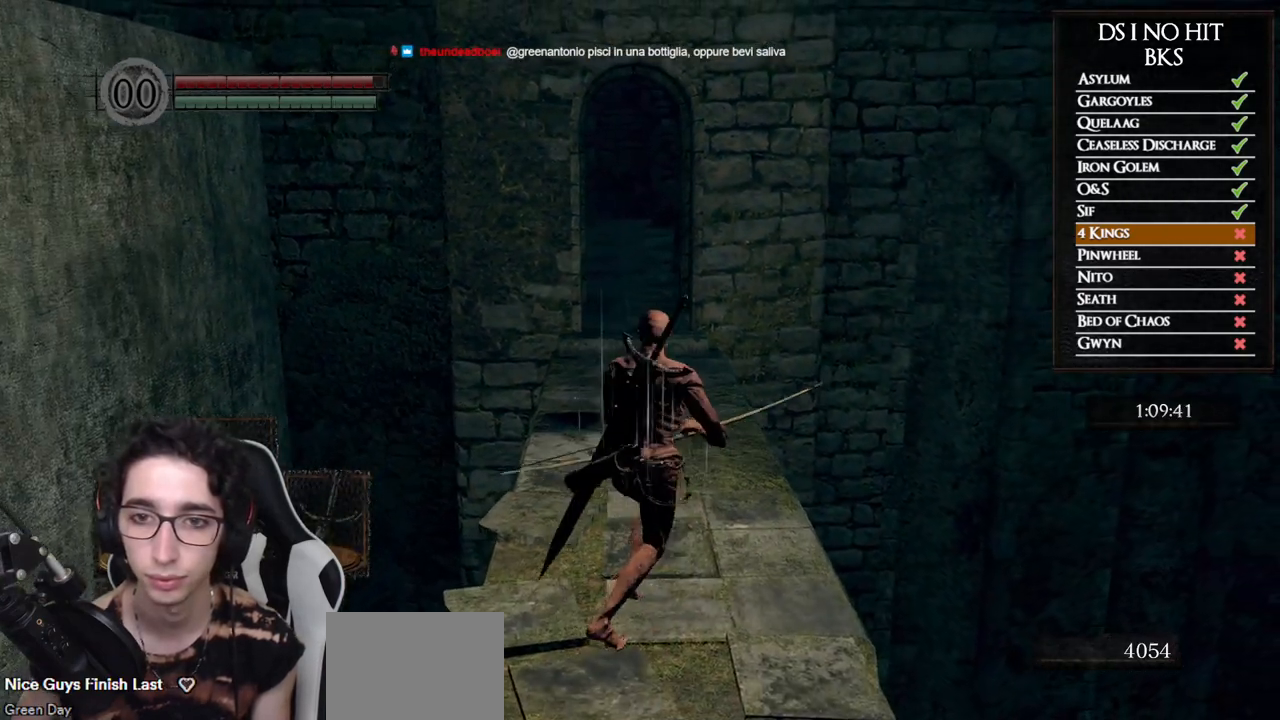
{"dt_ms": 500, "buttons": [], "left_stick": "center", "right_stick": "center", "button_events": []}
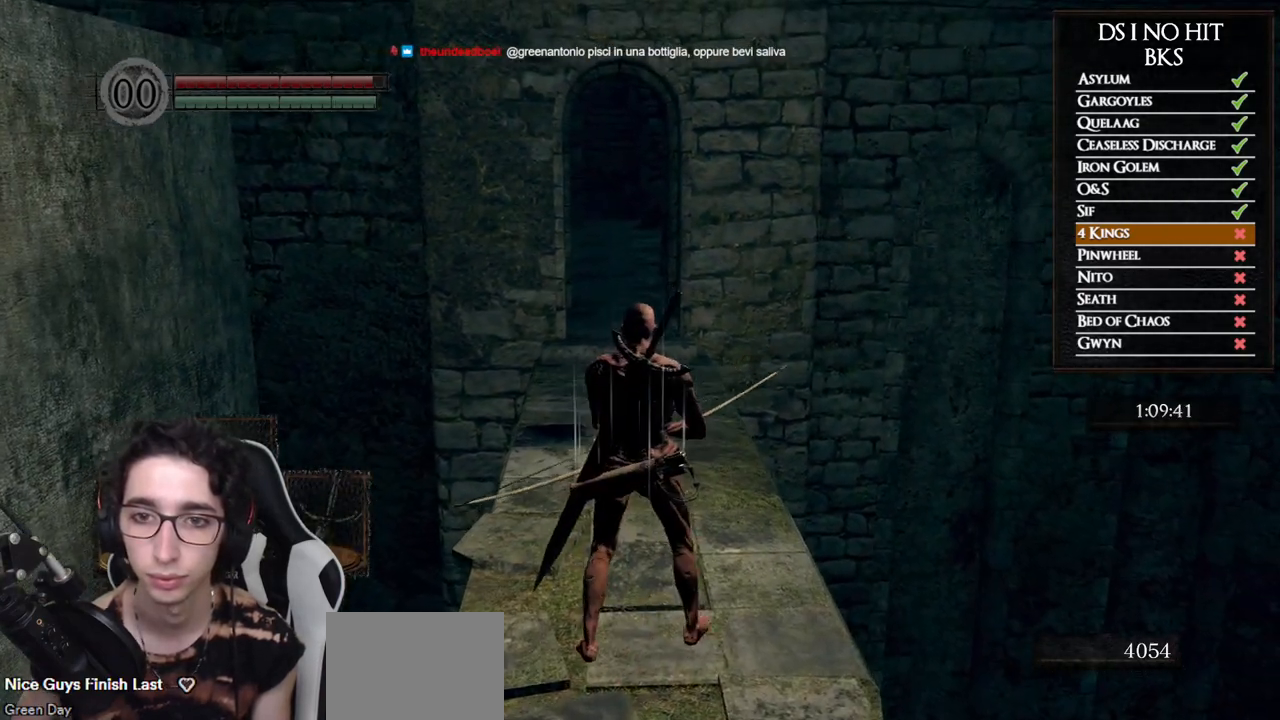
{"dt_ms": 500, "buttons": [], "left_stick": "down", "right_stick": "center", "button_events": []}
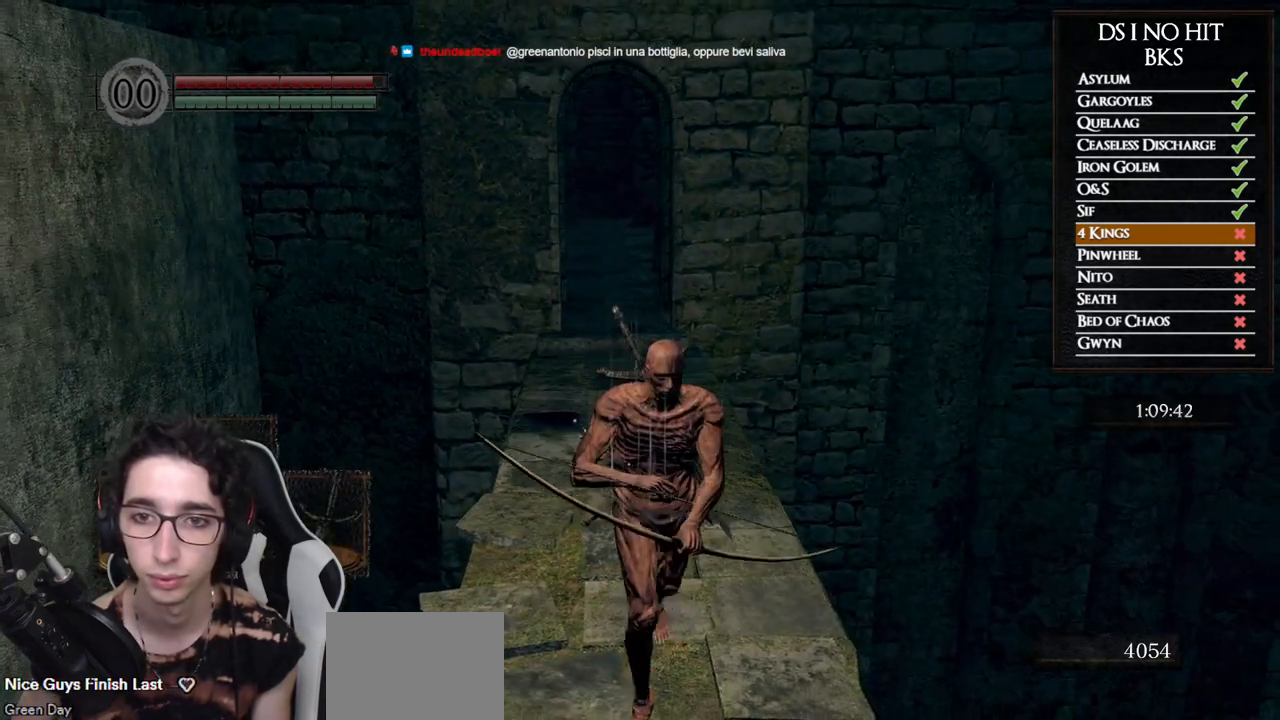
{"dt_ms": 500, "buttons": [], "left_stick": "left", "right_stick": "center", "button_events": []}
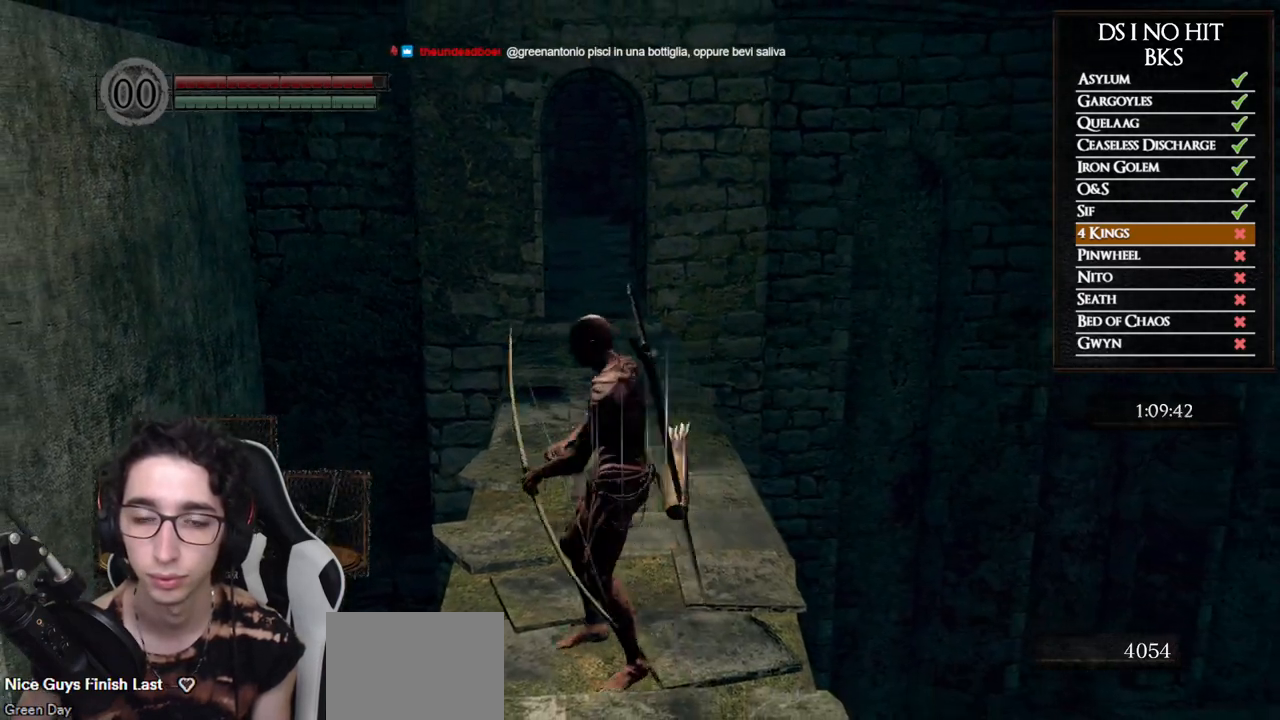
{"dt_ms": 500, "buttons": [], "left_stick": "center", "right_stick": "center", "button_events": []}
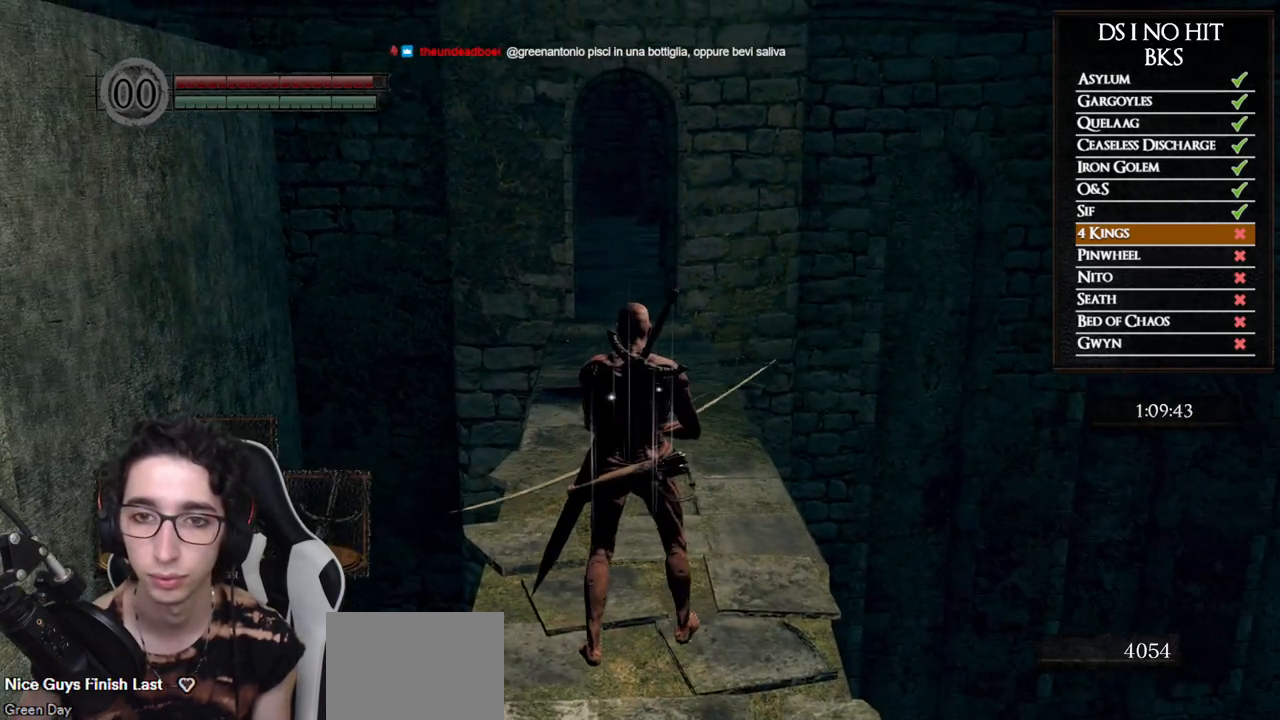
{"dt_ms": 500, "buttons": [], "left_stick": "center", "right_stick": "center", "button_events": []}
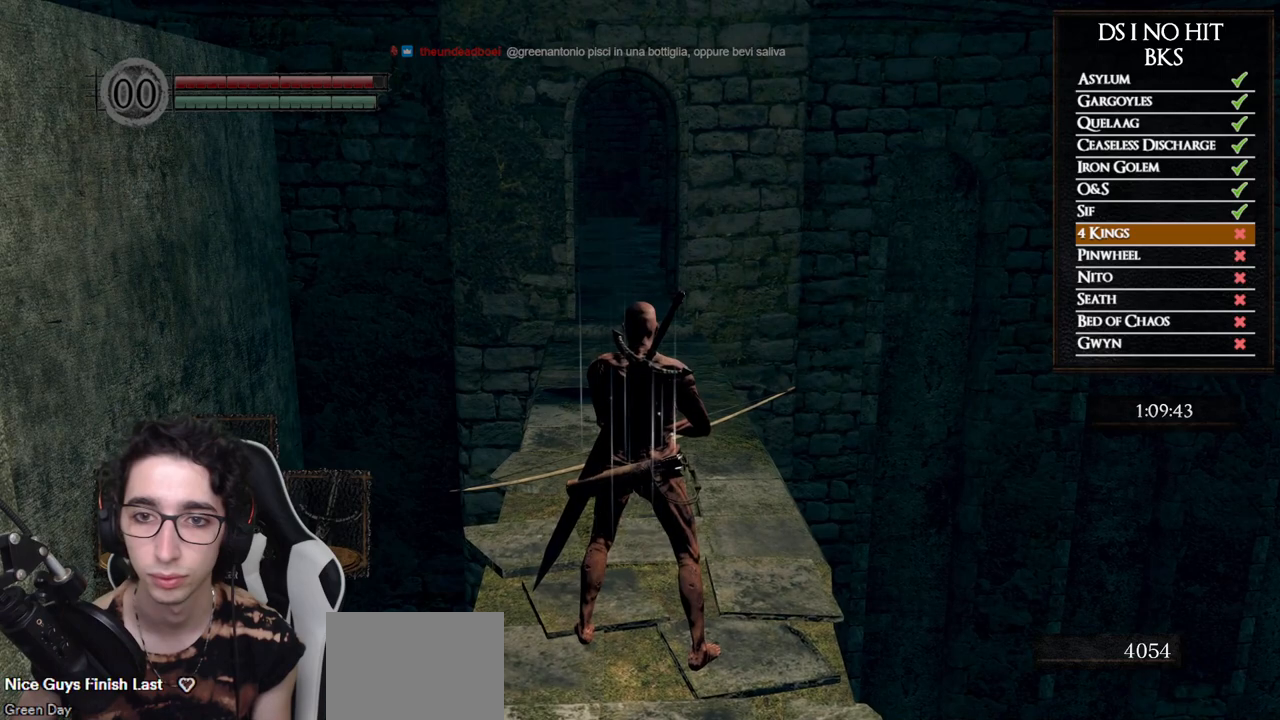
{"dt_ms": 500, "buttons": [], "left_stick": "center", "right_stick": "center", "button_events": []}
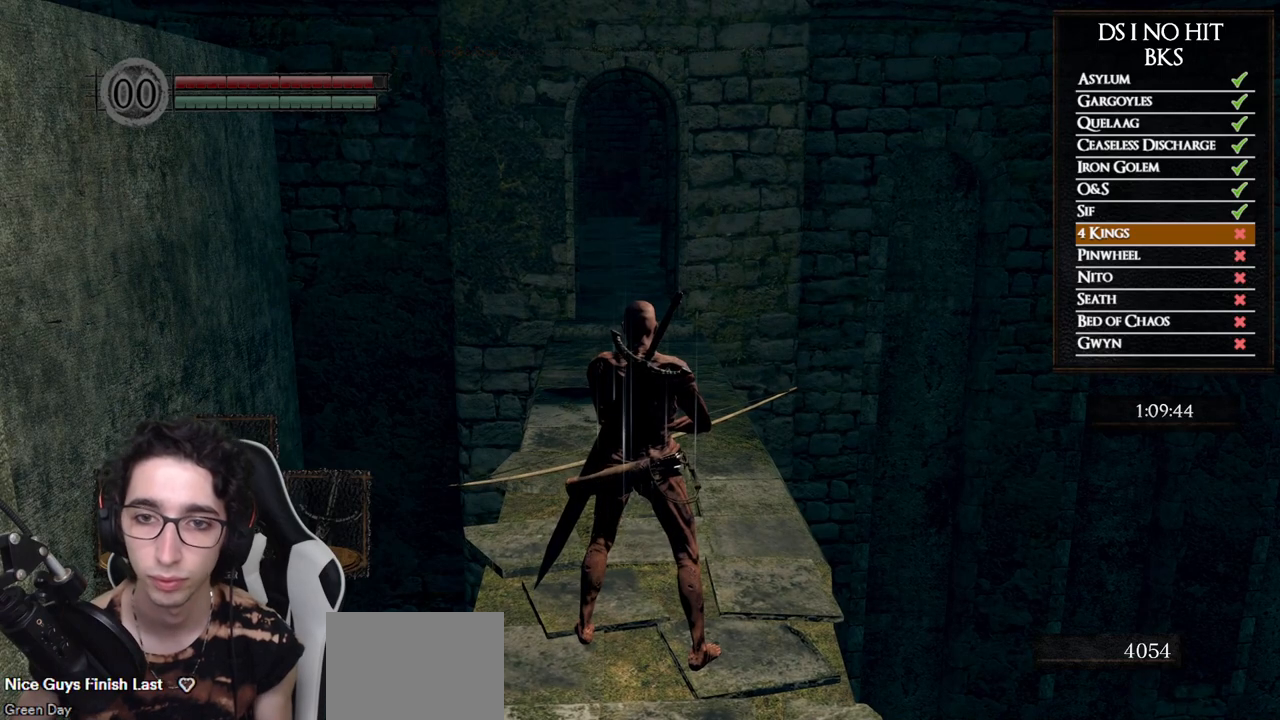
{"dt_ms": 500, "buttons": [], "left_stick": "center", "right_stick": "center", "button_events": []}
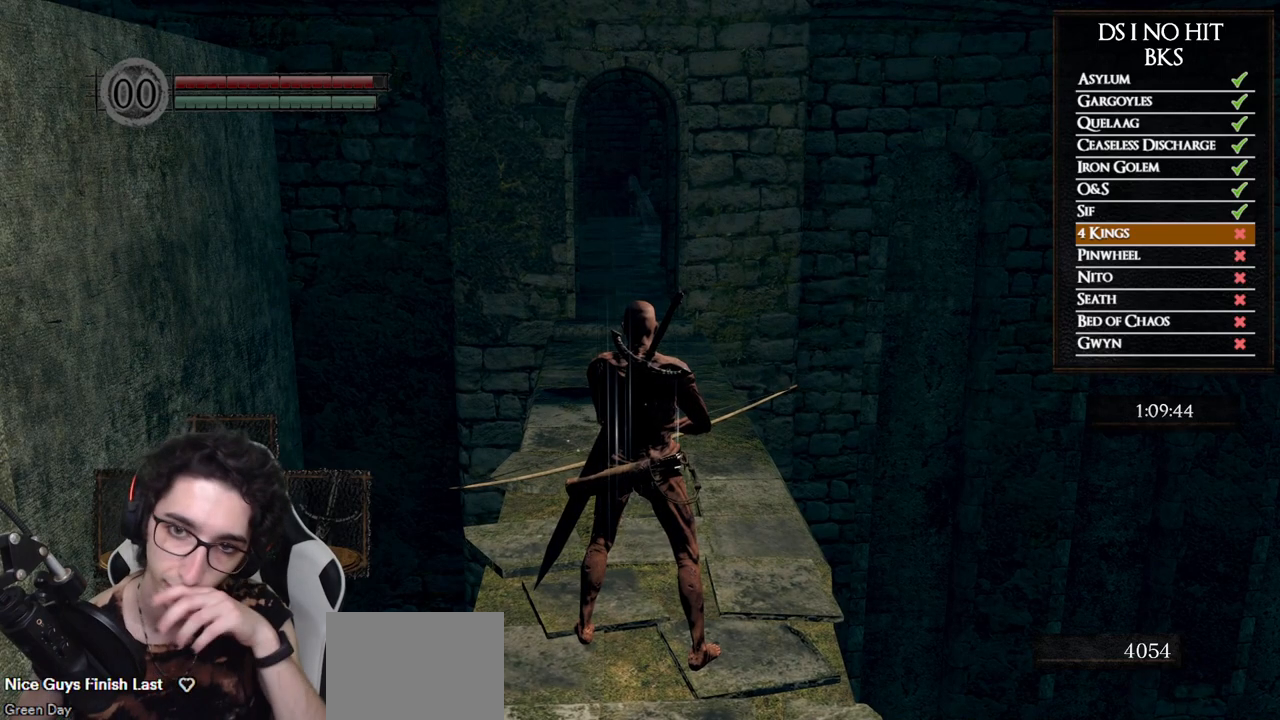
{"dt_ms": 500, "buttons": [], "left_stick": "center", "right_stick": "center", "button_events": []}
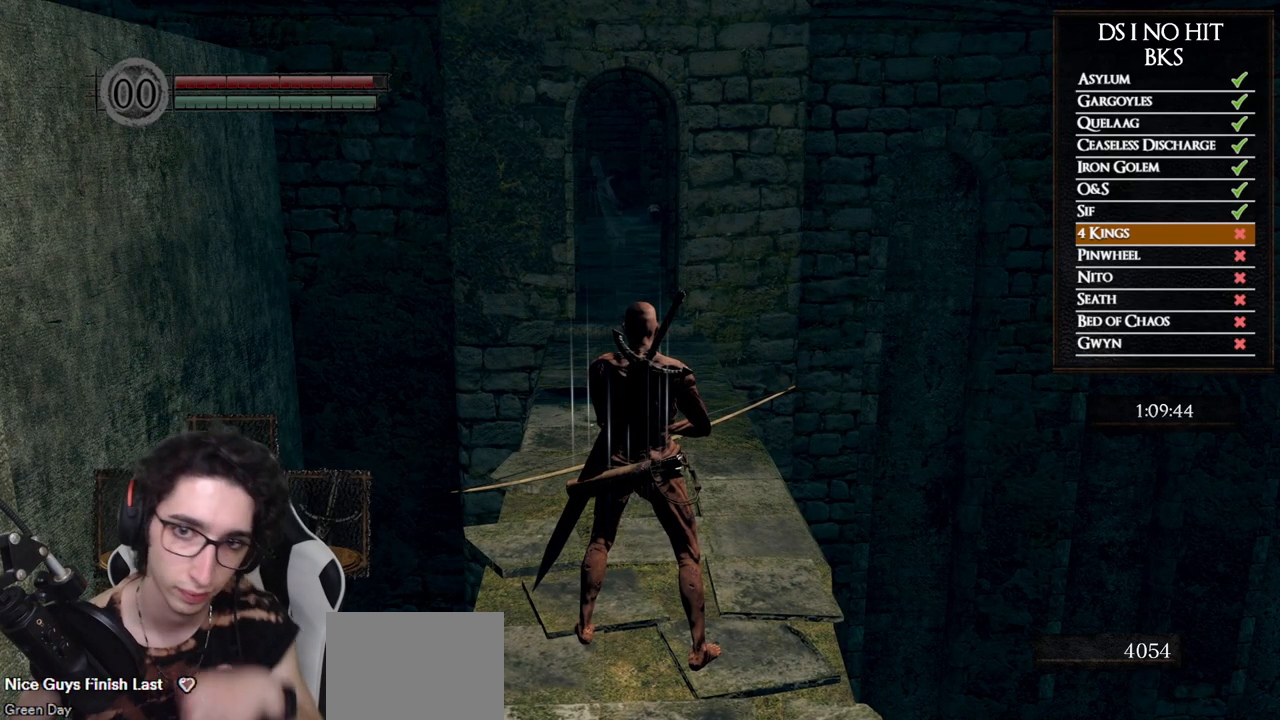
{"dt_ms": 500, "buttons": [], "left_stick": "center", "right_stick": "center", "button_events": []}
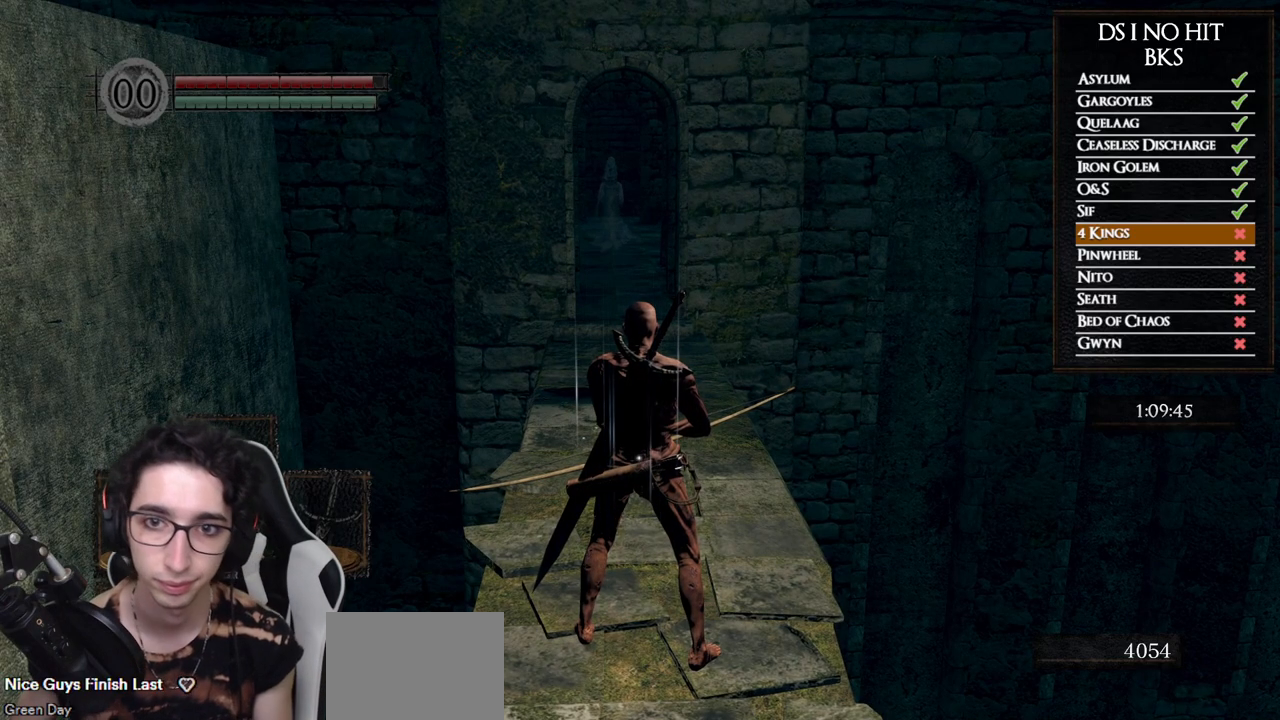
{"dt_ms": 500, "buttons": [], "left_stick": "up", "right_stick": "center", "button_events": []}
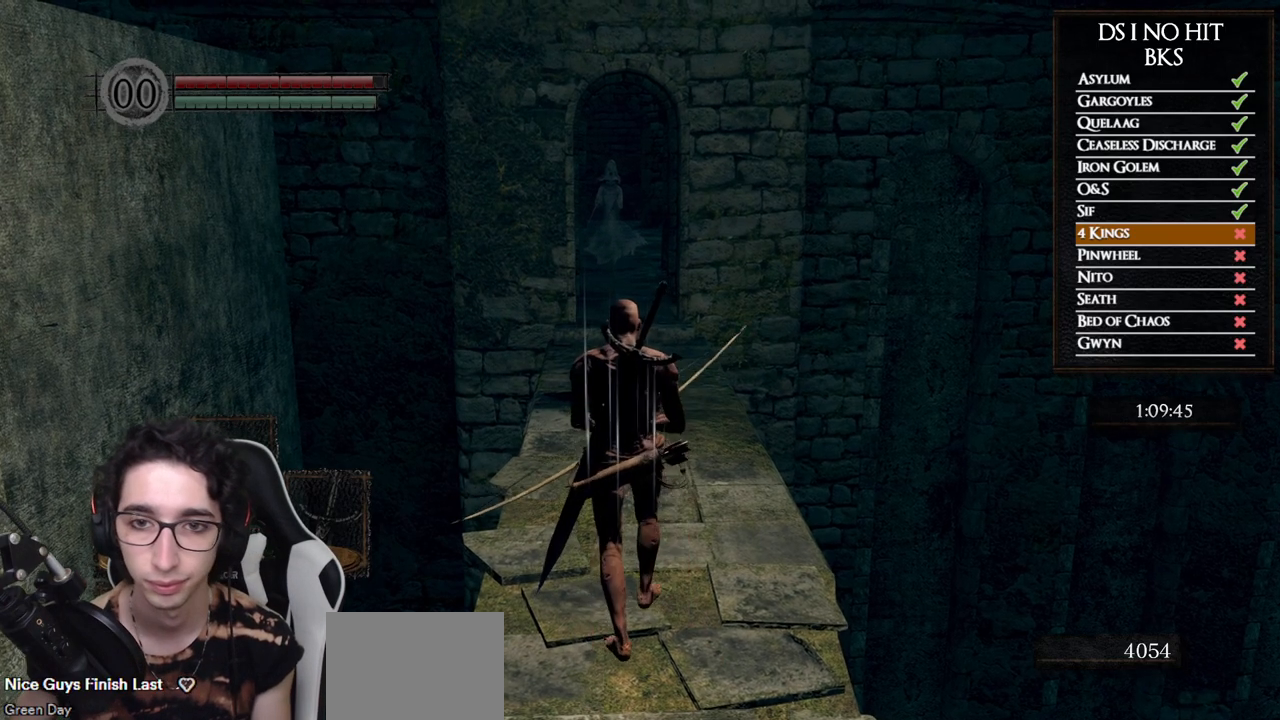
{"dt_ms": 500, "buttons": [], "left_stick": "up", "right_stick": "center", "button_events": []}
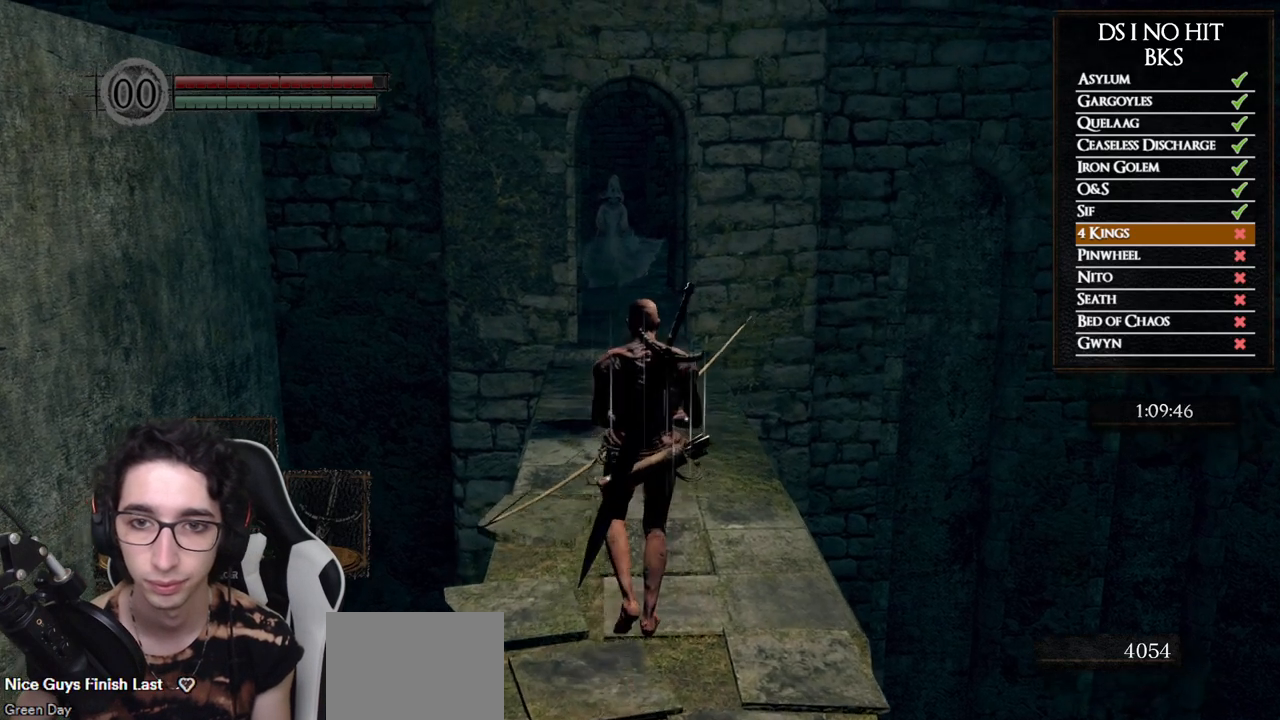
{"dt_ms": 500, "buttons": [], "left_stick": "center", "right_stick": "center", "button_events": [[33, "X", "down"], [150, "X", "up"], [217, "R3", "down"], [350, "R3", "up"]]}
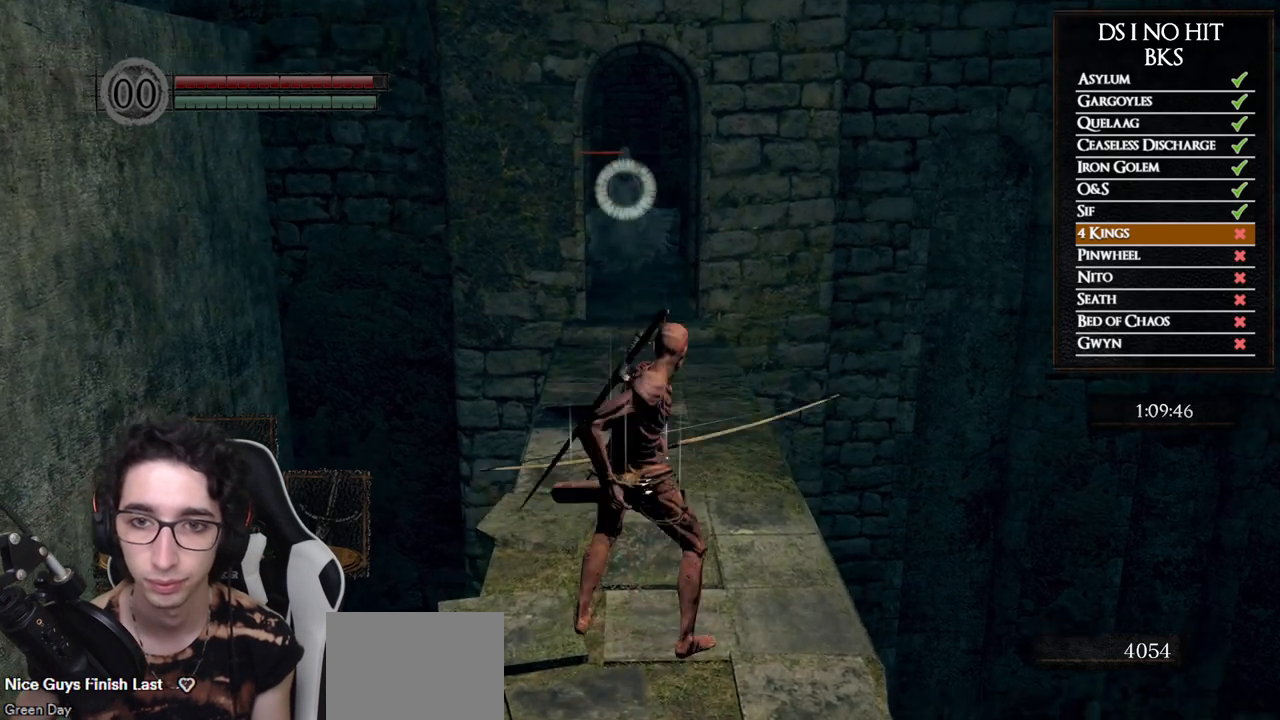
{"dt_ms": 500, "buttons": [], "left_stick": "center", "right_stick": "center", "button_events": []}
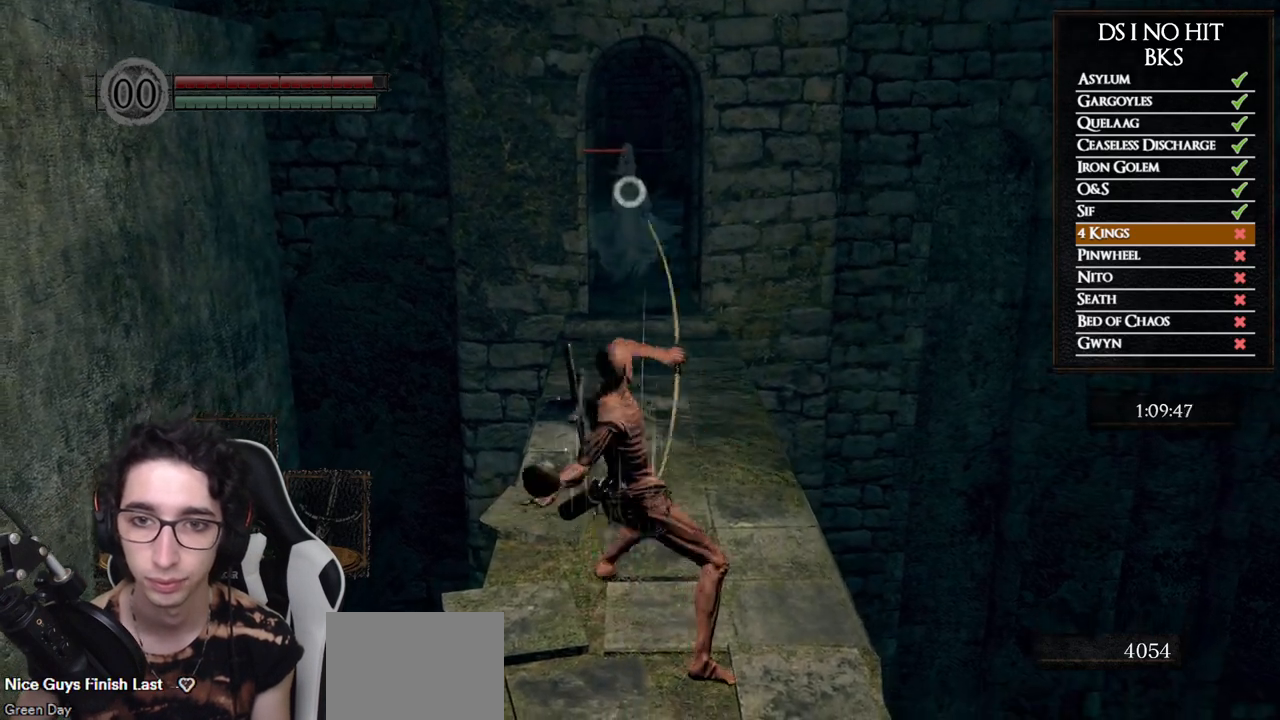
{"dt_ms": 500, "buttons": [], "left_stick": "down", "right_stick": "center", "button_events": []}
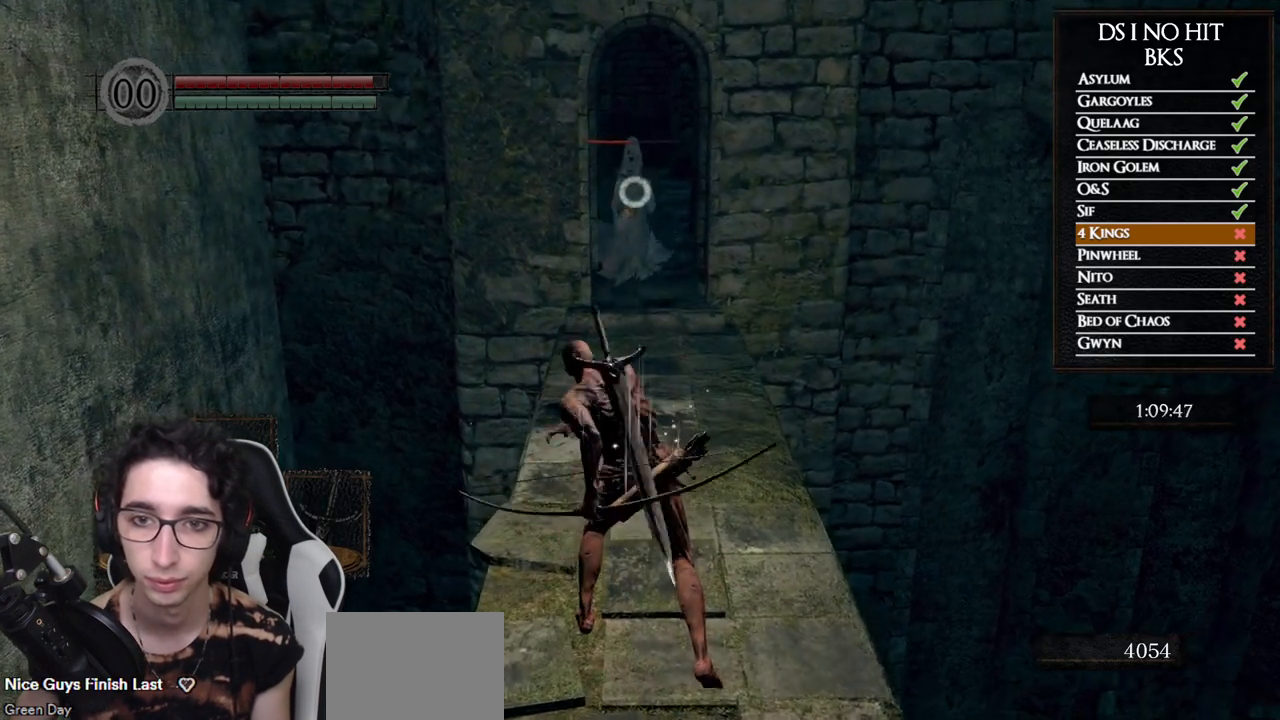
{"dt_ms": 500, "buttons": [], "left_stick": "center", "right_stick": "center", "button_events": [[317, "R3", "down"], [450, "R3", "up"]]}
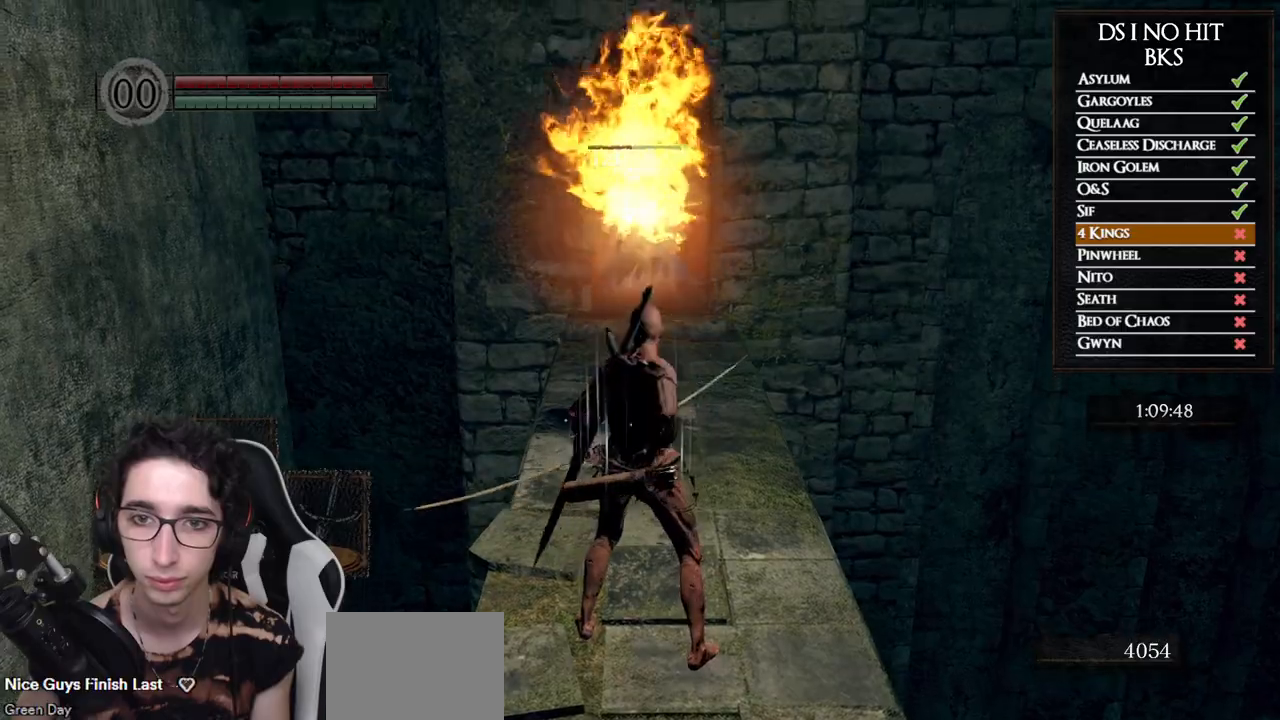
{"dt_ms": 1000, "buttons": ["B"], "left_stick": "up", "right_stick": "center", "button_events": [[867, "B", "down"]]}